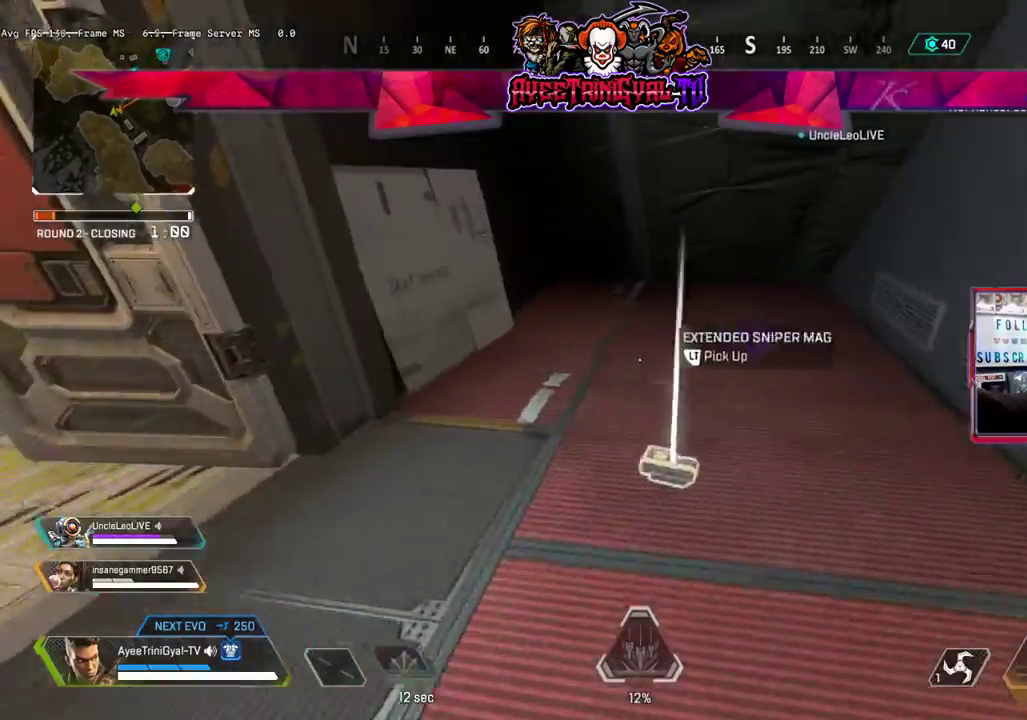
Gameplay with a controller (Xbox layout); each line is a JSON object with the inputs held at the frame after it (dt_ms = milliseconds from this image to that frame). "events" lists button and stick changes between this image and that frame as [ms after this image, input, new state], when the widget could be followed in between.
{"dt_ms": 500, "buttons": [], "left_stick": "left", "right_stick": "center", "events": [[67, "left_stick", "up-left"], [267, "left_stick", "left"]]}
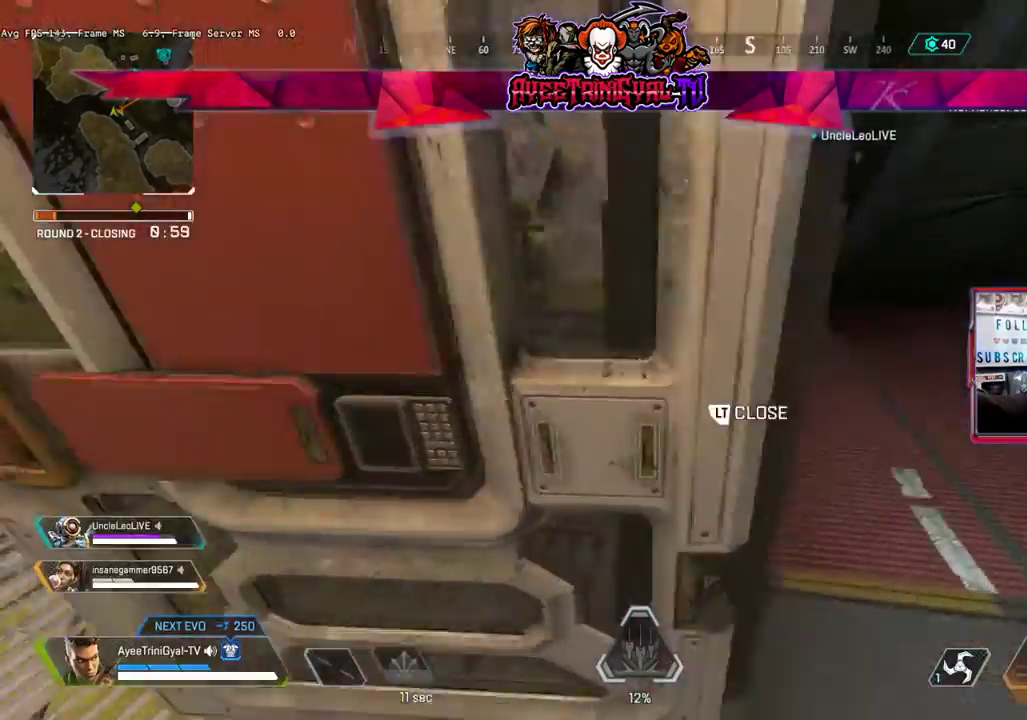
{"dt_ms": 500, "buttons": [], "left_stick": "right", "right_stick": "center", "events": [[400, "left_stick", "center"], [467, "left_stick", "right"]]}
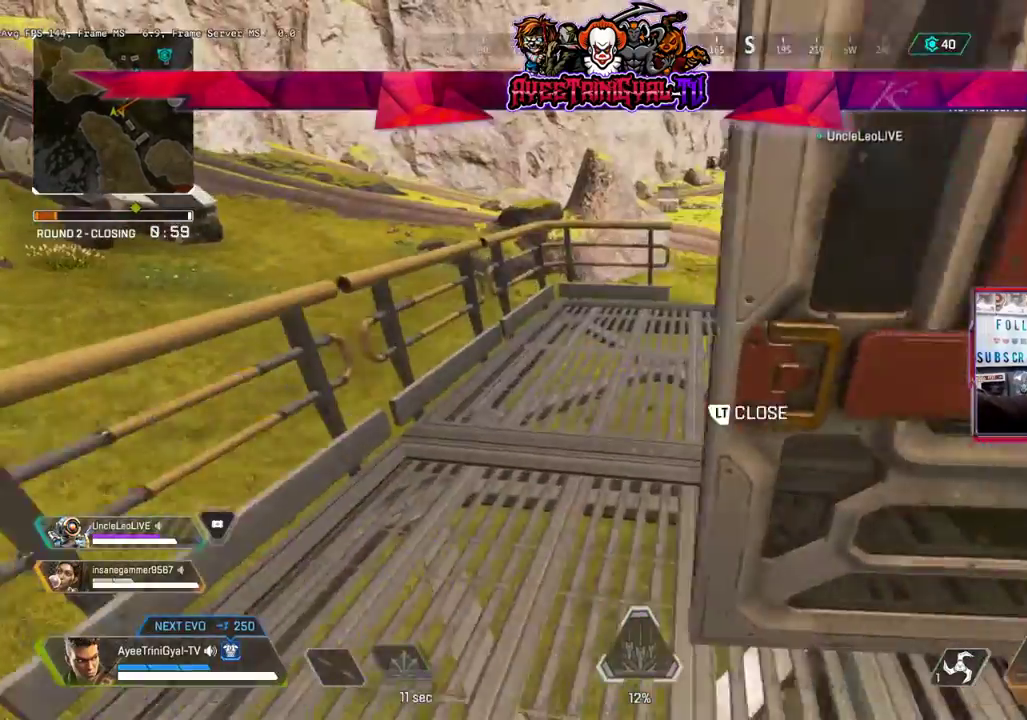
{"dt_ms": 500, "buttons": [], "left_stick": "down-right", "right_stick": "center", "events": [[200, "left_stick", "up"], [333, "left_stick", "center"], [400, "left_stick", "down-right"]]}
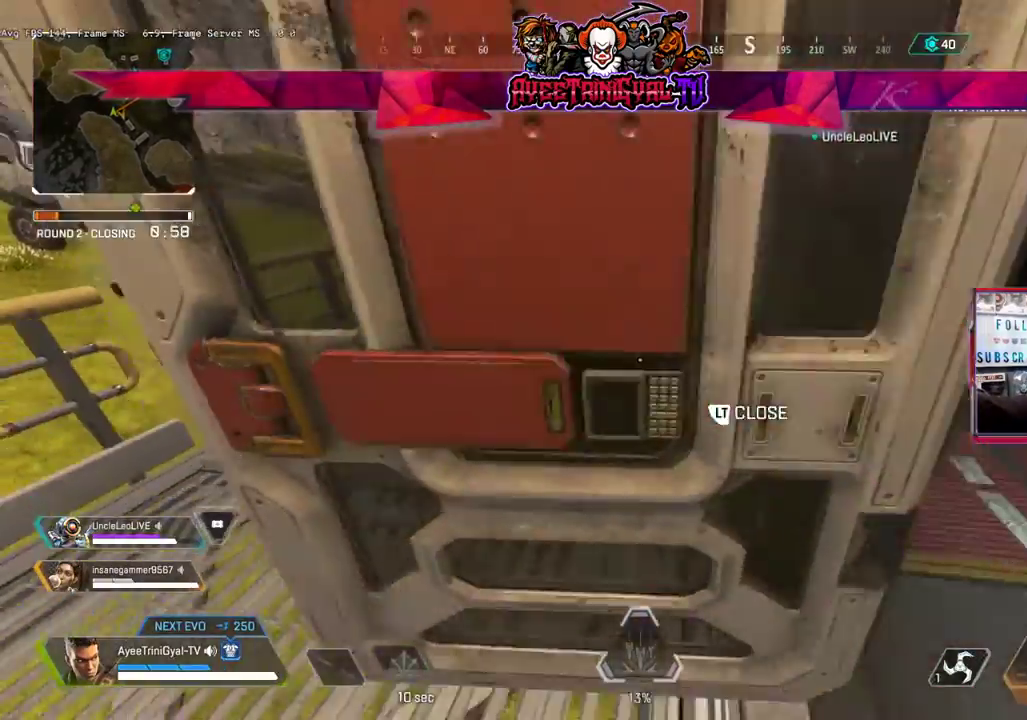
{"dt_ms": 500, "buttons": [], "left_stick": "left", "right_stick": "center"}
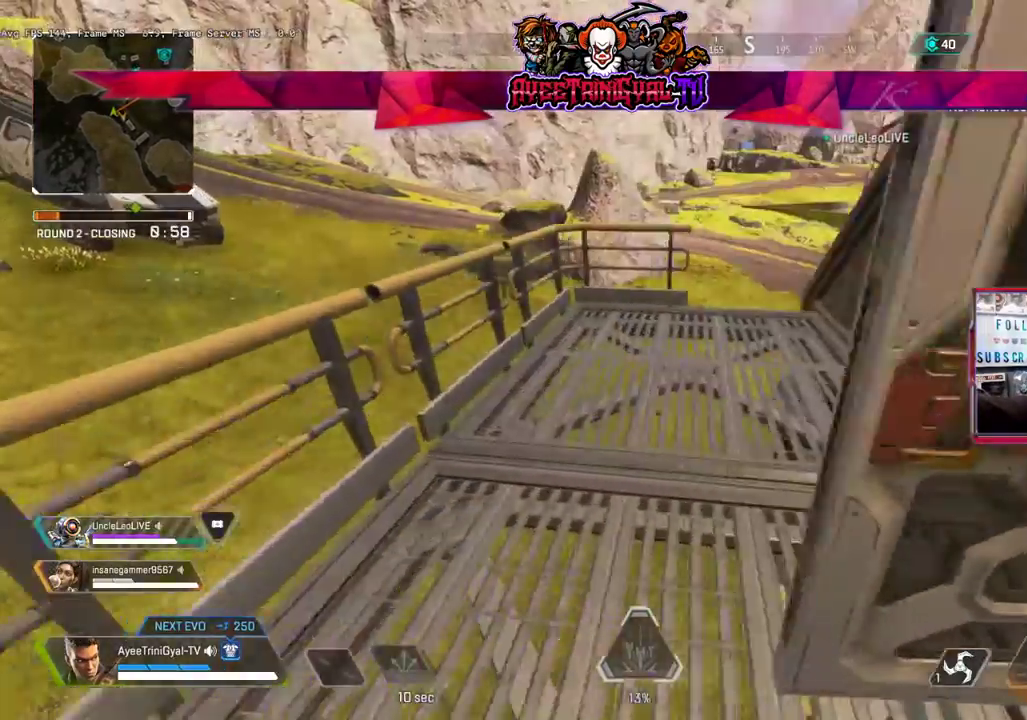
{"dt_ms": 500, "buttons": [], "left_stick": "up-right", "right_stick": "center", "events": [[167, "left_stick", "up"], [267, "left_stick", "up-right"]]}
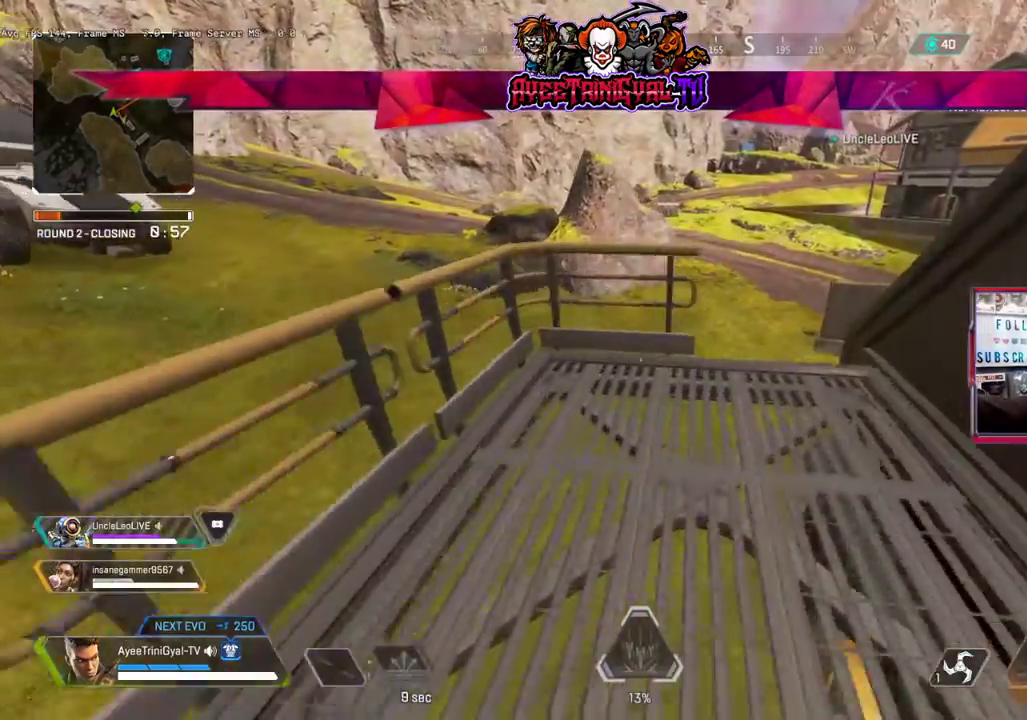
{"dt_ms": 500, "buttons": ["L3"], "left_stick": "up", "right_stick": "center", "events": [[100, "left_stick", "center"], [167, "left_stick", "up-right"], [367, "L3", "down"], [500, "left_stick", "up"]]}
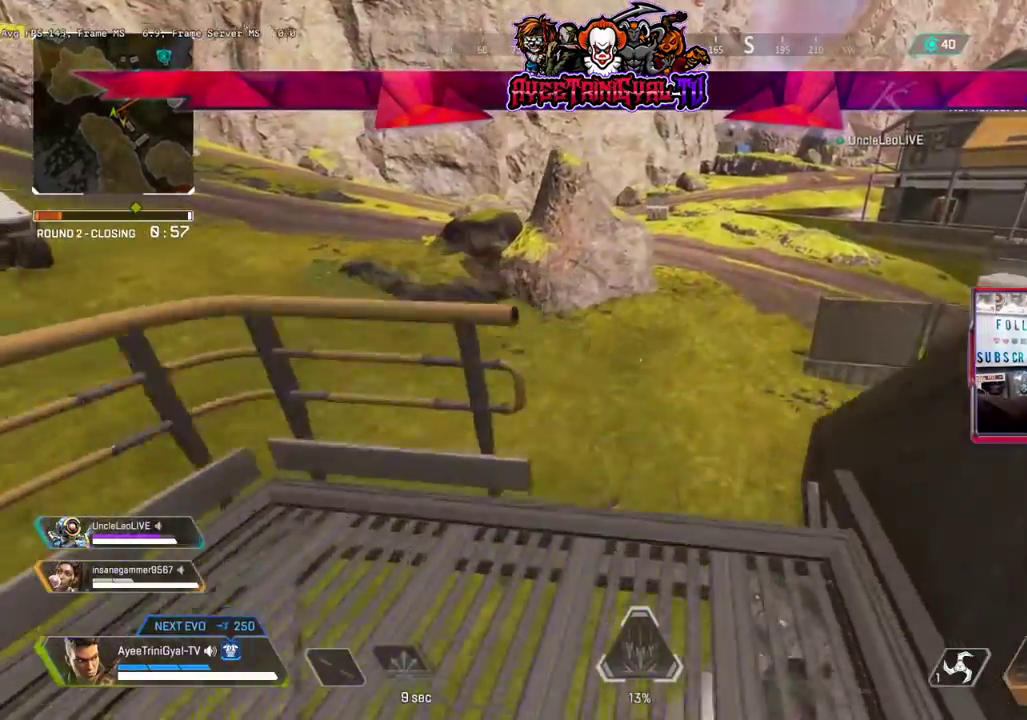
{"dt_ms": 500, "buttons": [], "left_stick": "up", "right_stick": "center", "events": [[400, "L3", "up"]]}
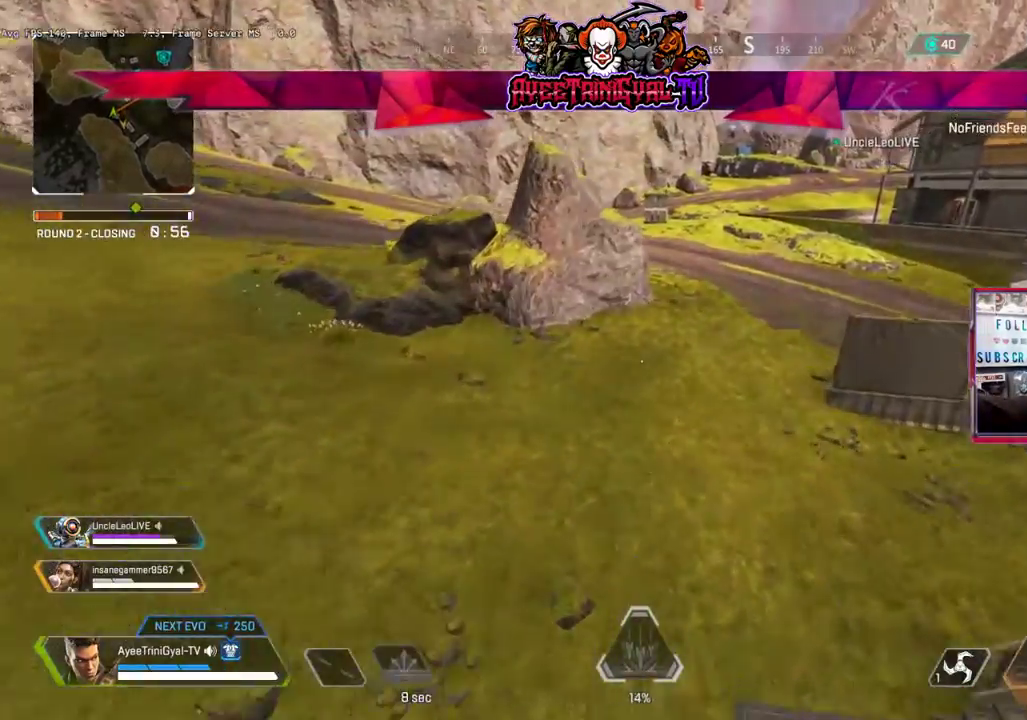
{"dt_ms": 500, "buttons": [], "left_stick": "up", "right_stick": "center", "events": []}
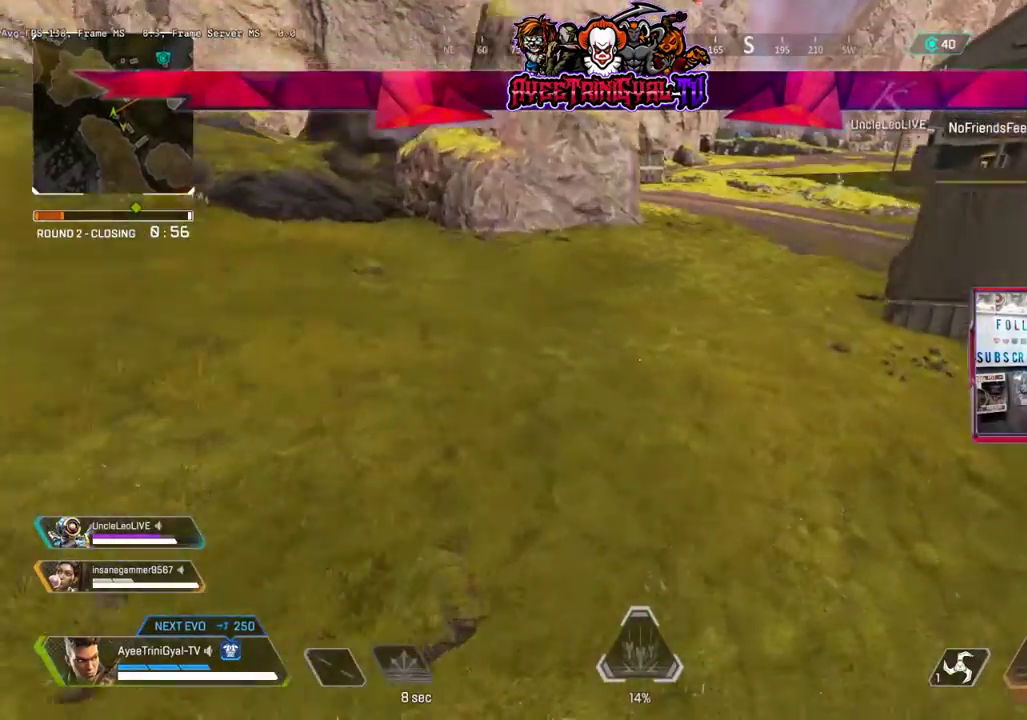
{"dt_ms": 500, "buttons": [], "left_stick": "up", "right_stick": "up", "events": [[367, "right_stick", "up"]]}
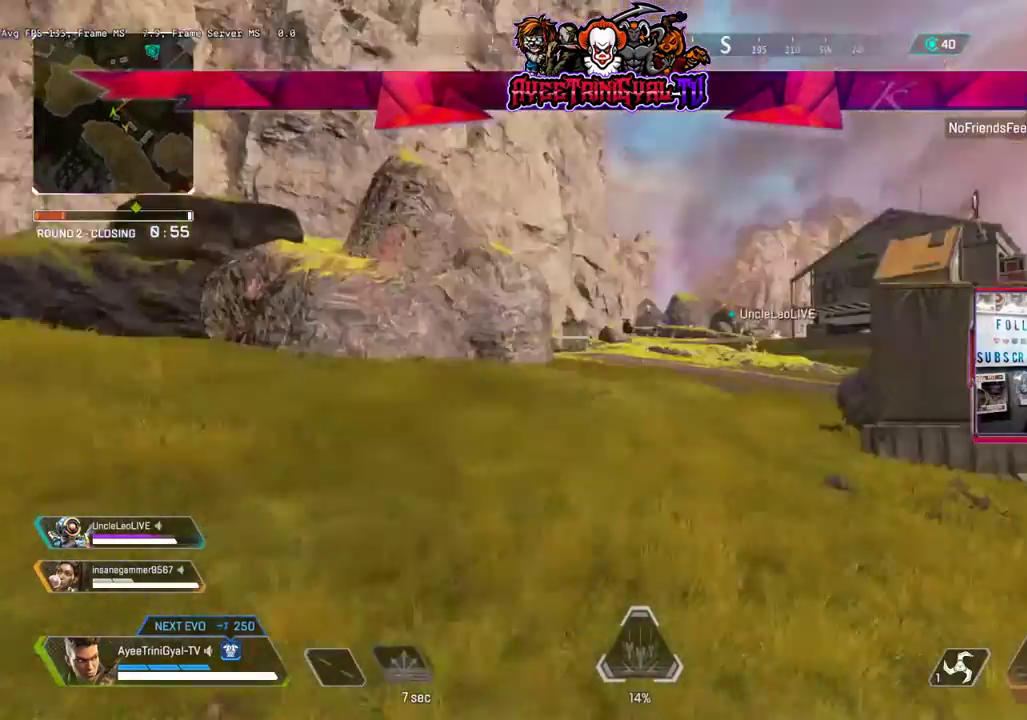
{"dt_ms": 500, "buttons": [], "left_stick": "up", "right_stick": "center", "events": [[33, "right_stick", "center"]]}
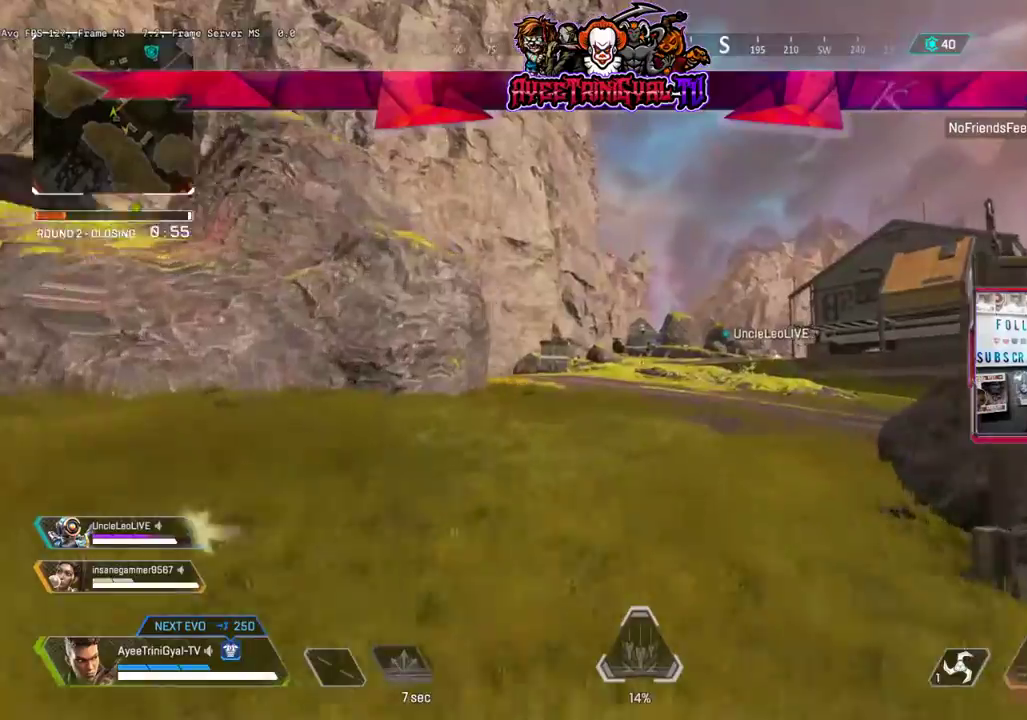
{"dt_ms": 500, "buttons": [], "left_stick": "up", "right_stick": "center", "events": []}
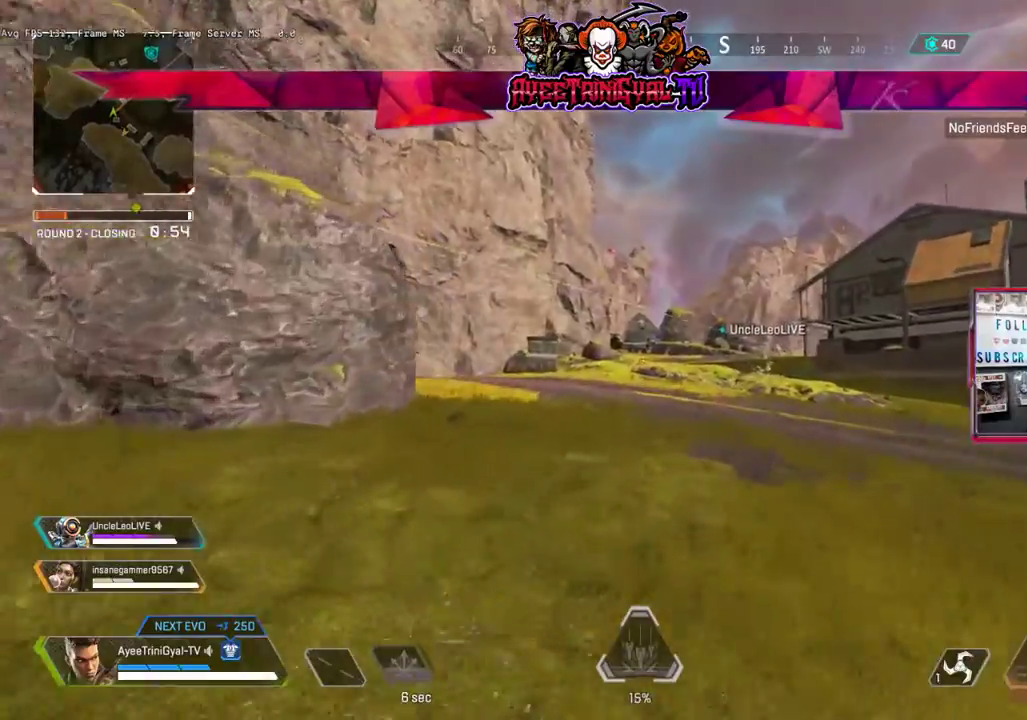
{"dt_ms": 500, "buttons": [], "left_stick": "up", "right_stick": "center", "events": [[233, "L3", "down"], [333, "L3", "up"]]}
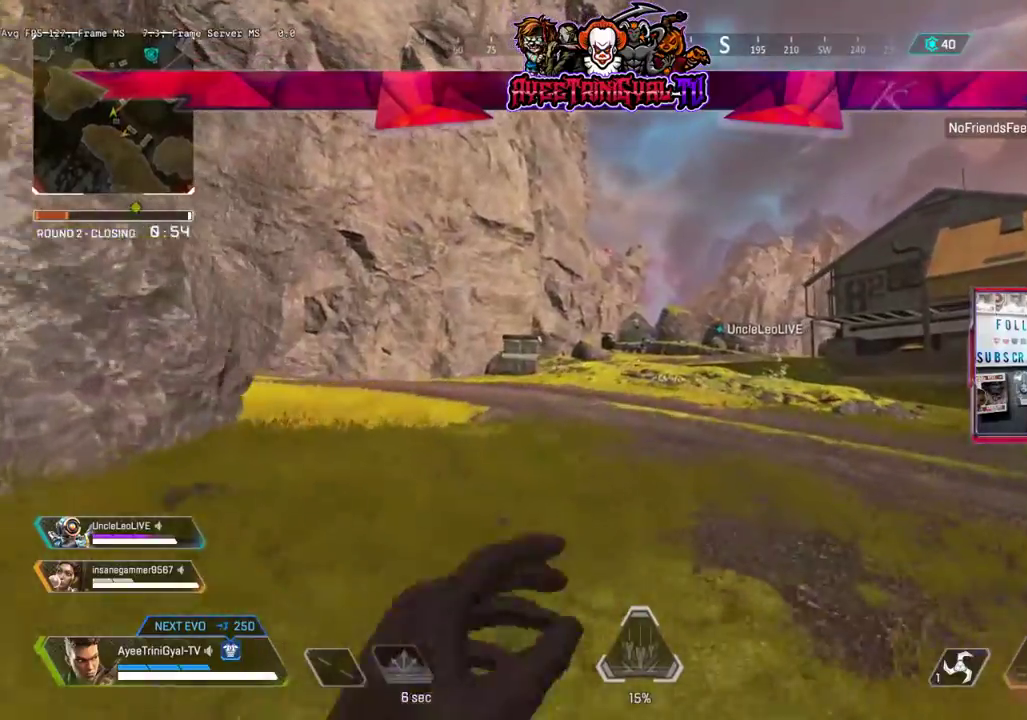
{"dt_ms": 500, "buttons": [], "left_stick": "up", "right_stick": "center", "events": []}
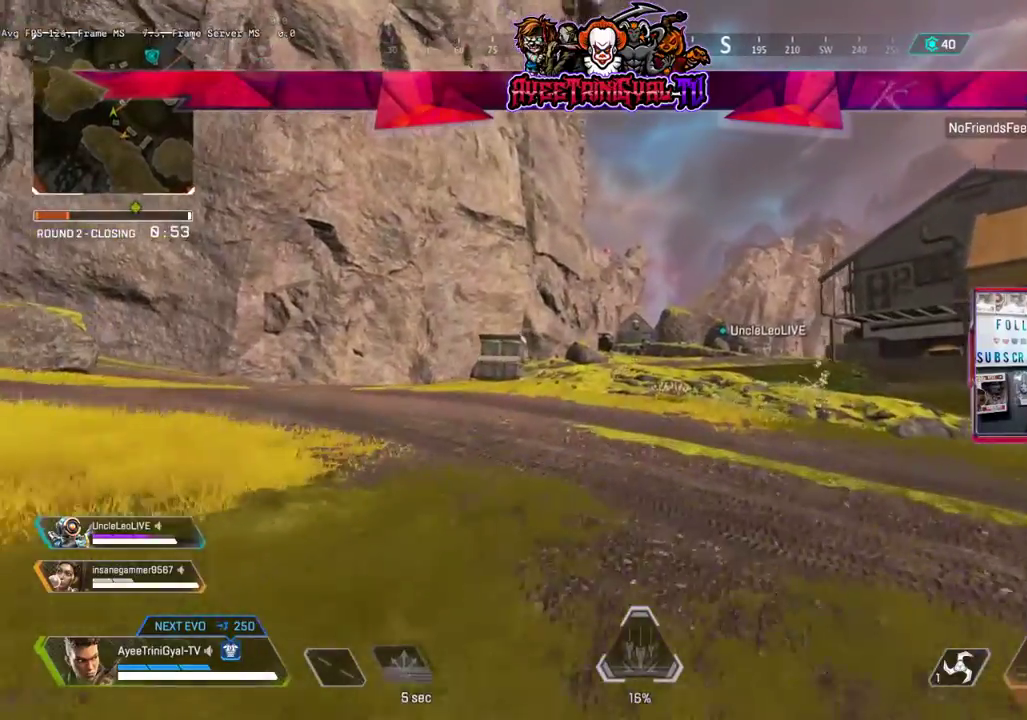
{"dt_ms": 500, "buttons": [], "left_stick": "up", "right_stick": "center", "events": []}
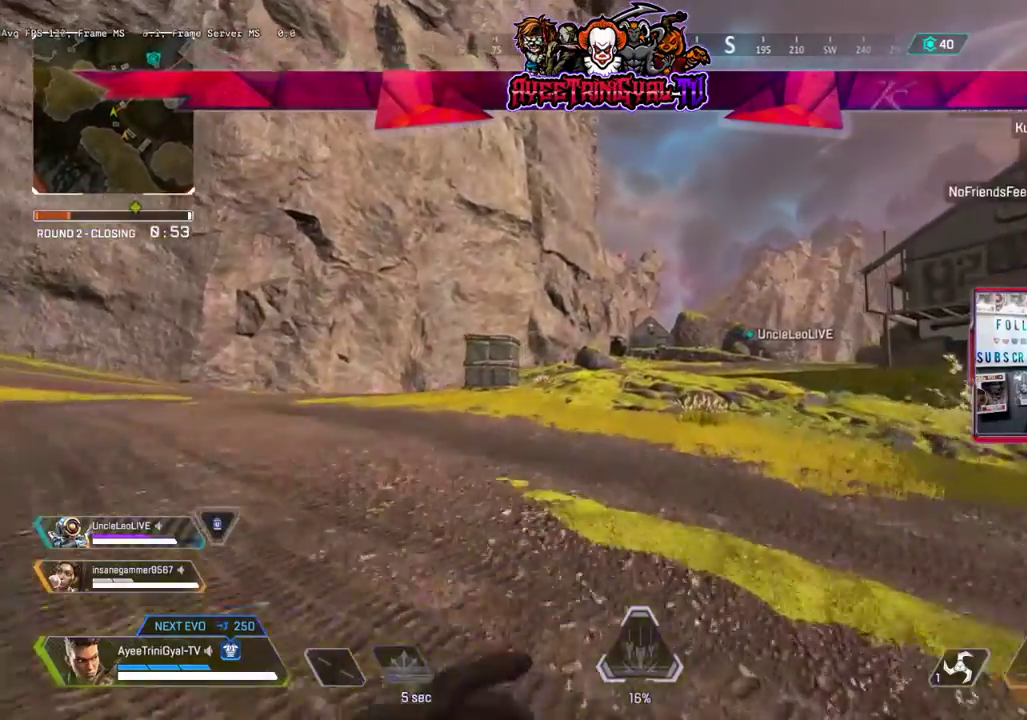
{"dt_ms": 500, "buttons": [], "left_stick": "up", "right_stick": "center", "events": []}
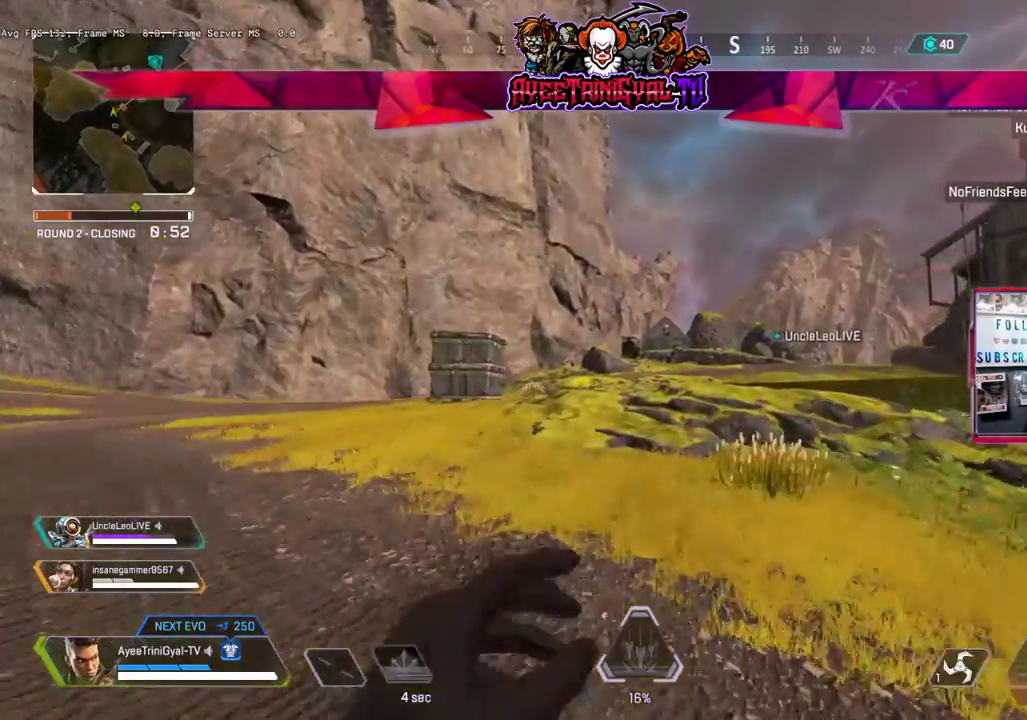
{"dt_ms": 500, "buttons": [], "left_stick": "up", "right_stick": "center", "events": []}
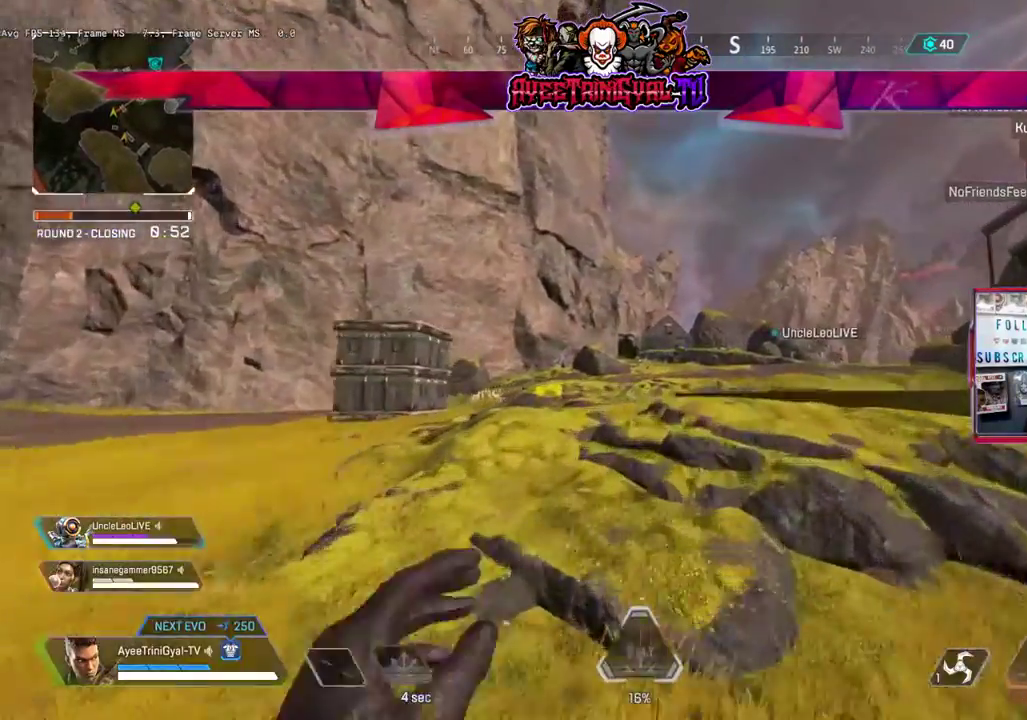
{"dt_ms": 500, "buttons": [], "left_stick": "up", "right_stick": "center", "events": []}
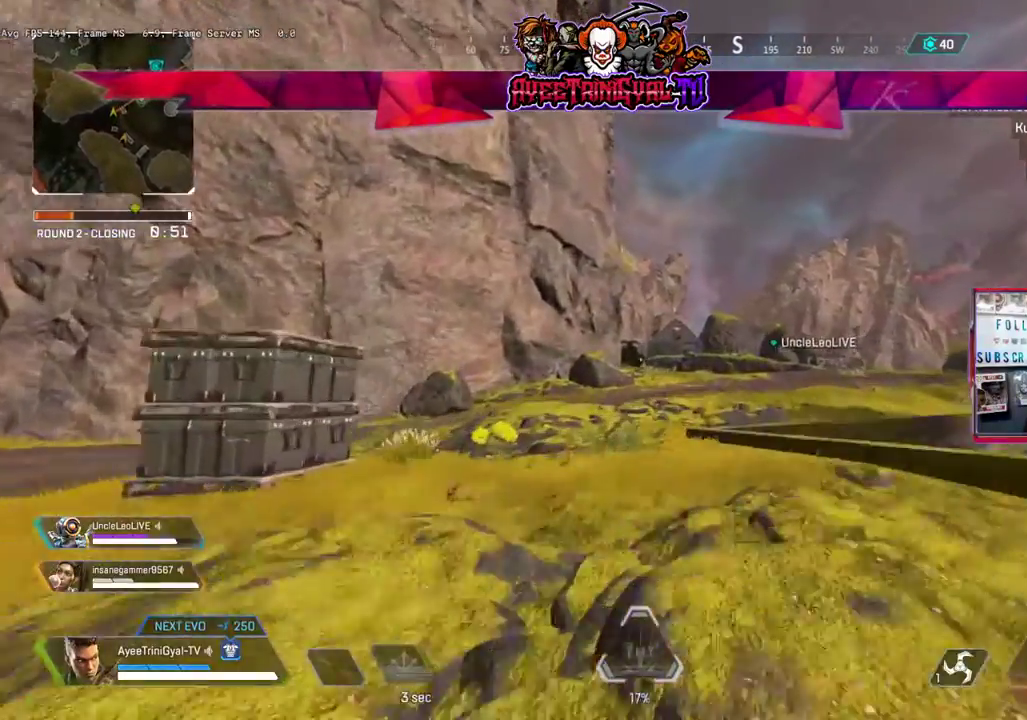
{"dt_ms": 500, "buttons": [], "left_stick": "up", "right_stick": "center", "events": []}
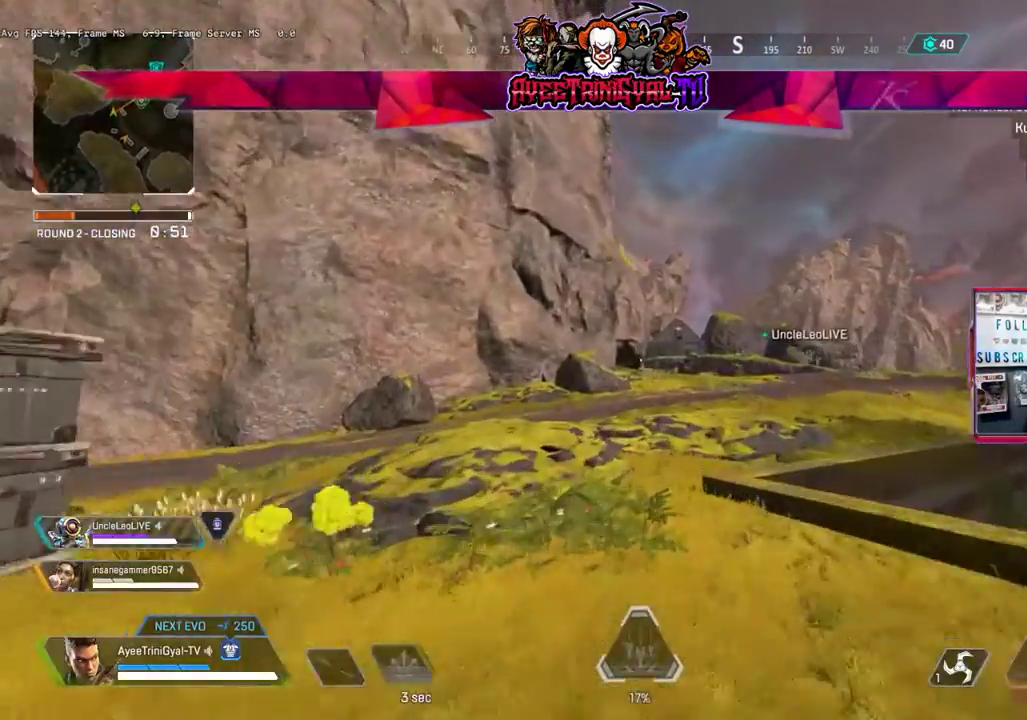
{"dt_ms": 500, "buttons": [], "left_stick": "up", "right_stick": "center", "events": []}
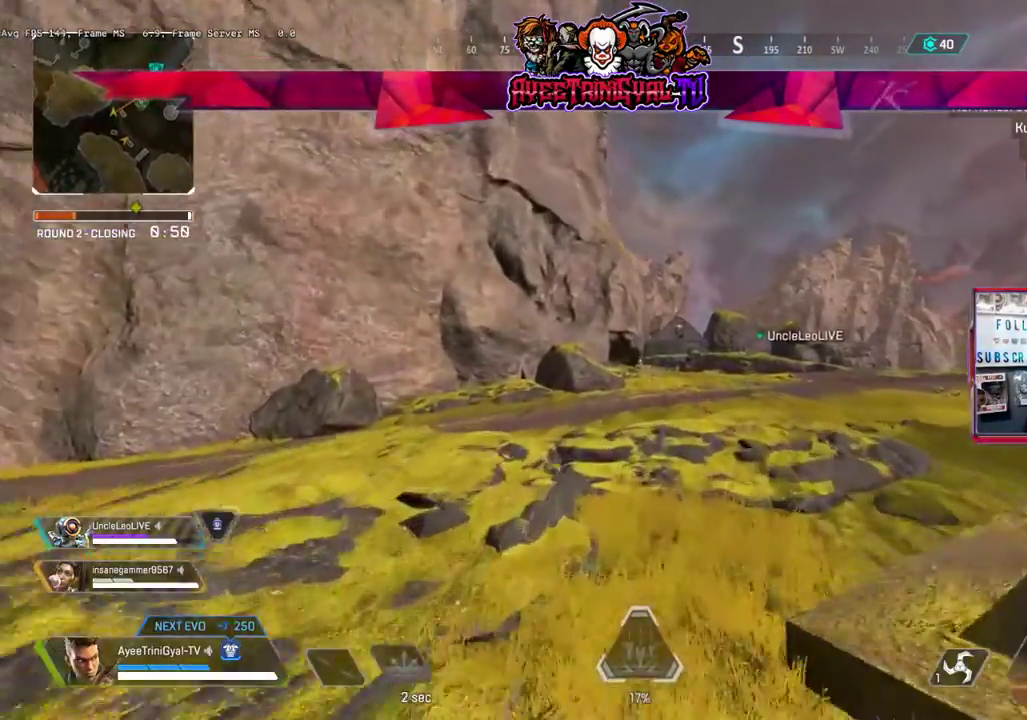
{"dt_ms": 500, "buttons": [], "left_stick": "up", "right_stick": "center", "events": []}
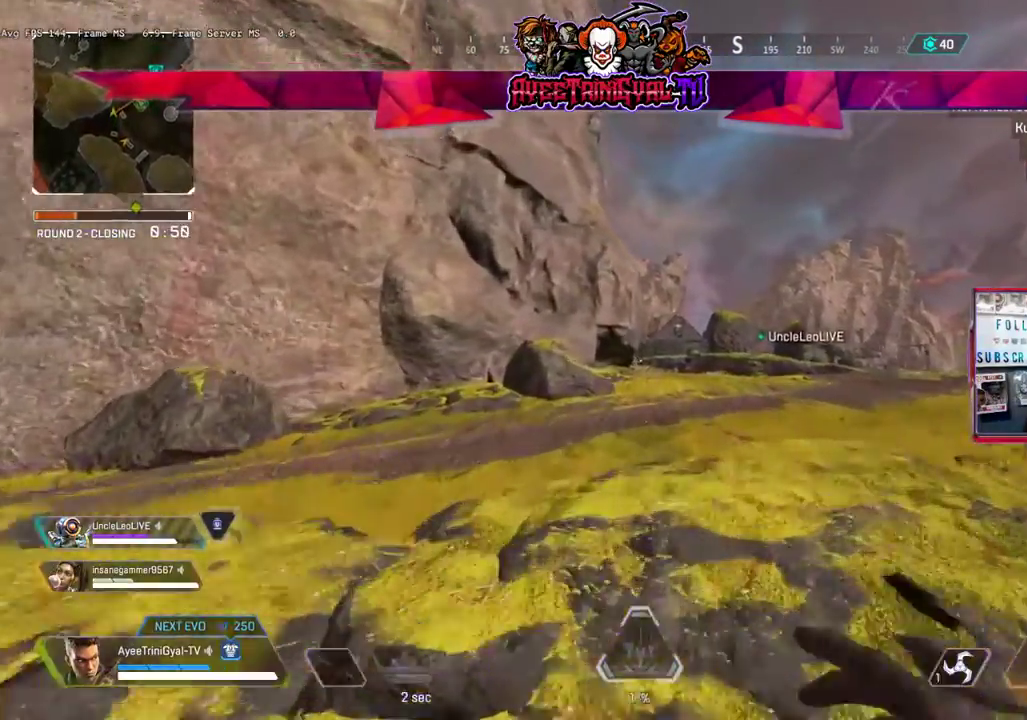
{"dt_ms": 500, "buttons": [], "left_stick": "up", "right_stick": "center", "events": []}
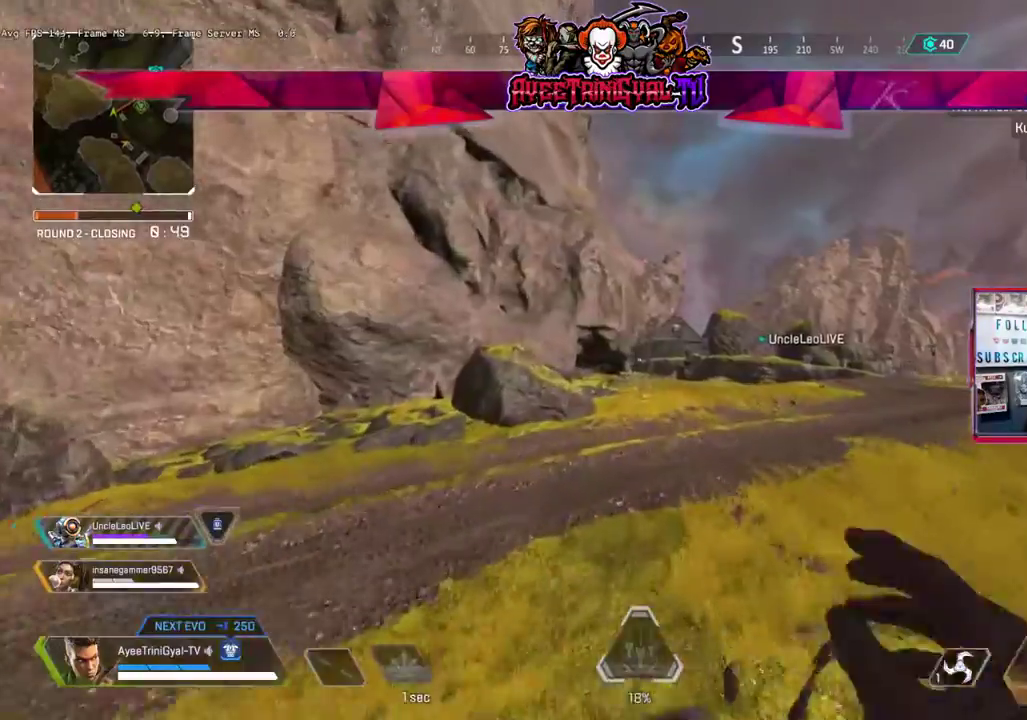
{"dt_ms": 500, "buttons": [], "left_stick": "up", "right_stick": "center", "events": []}
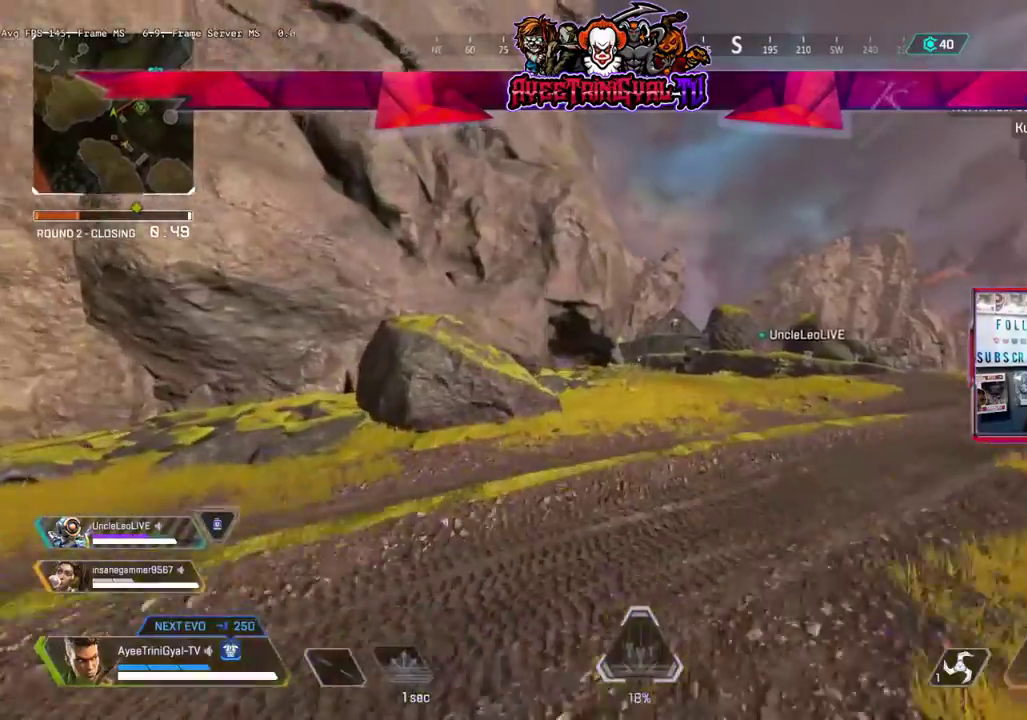
{"dt_ms": 500, "buttons": [], "left_stick": "up", "right_stick": "center", "events": []}
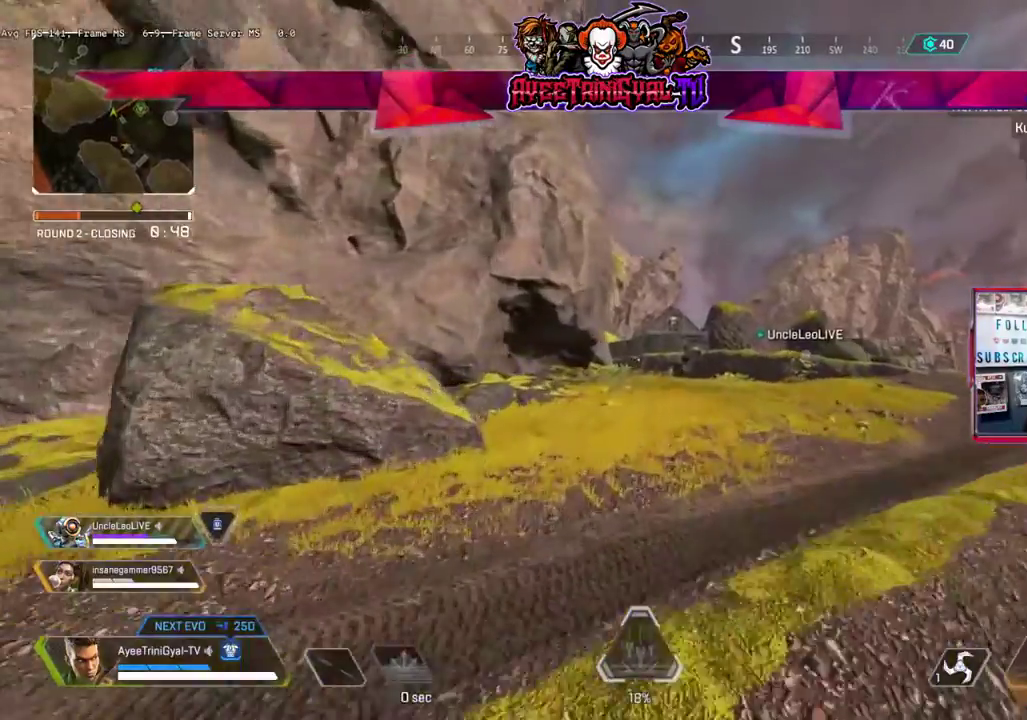
{"dt_ms": 500, "buttons": [], "left_stick": "up", "right_stick": "center", "events": []}
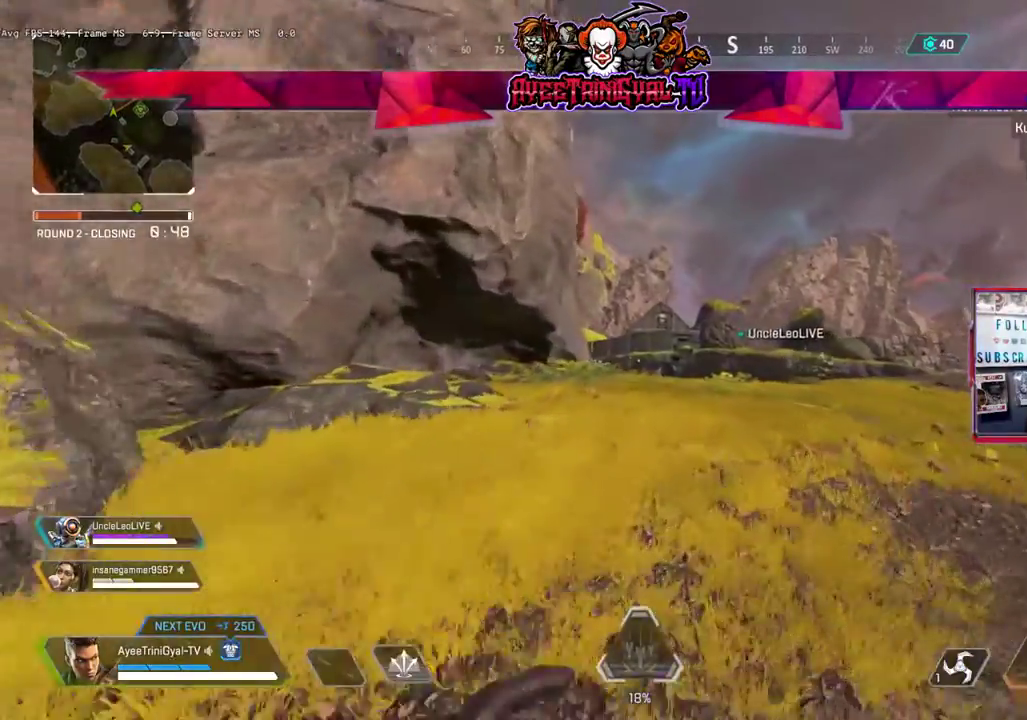
{"dt_ms": 1000, "buttons": [], "left_stick": "up", "right_stick": "center"}
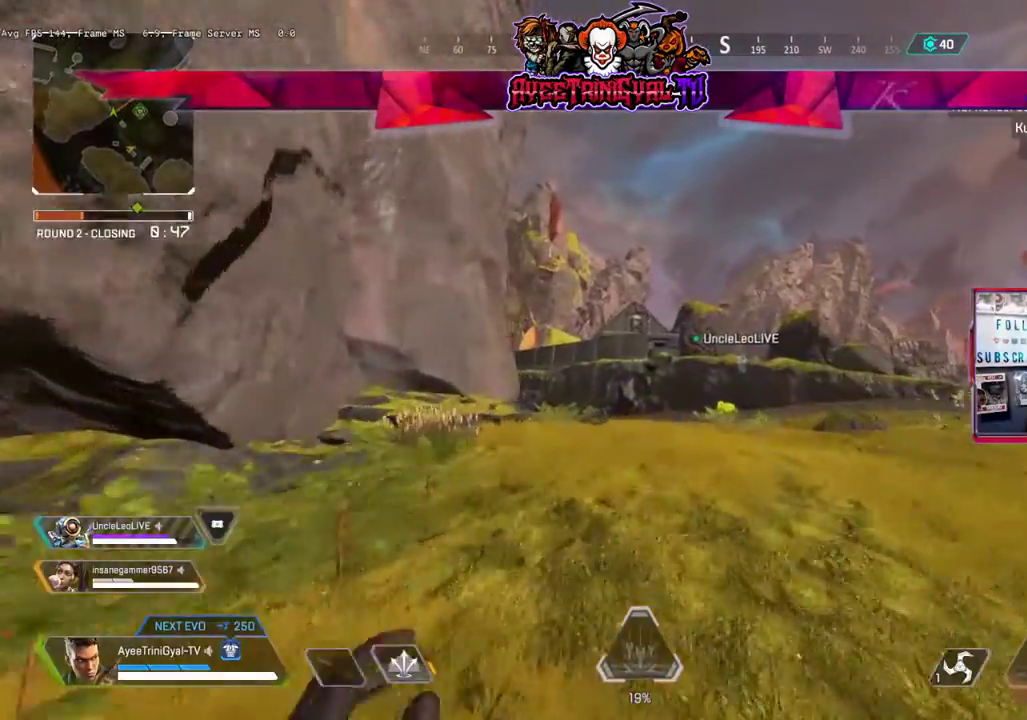
{"dt_ms": 500, "buttons": ["R3"], "left_stick": "up", "right_stick": "center", "events": [[467, "R3", "down"]]}
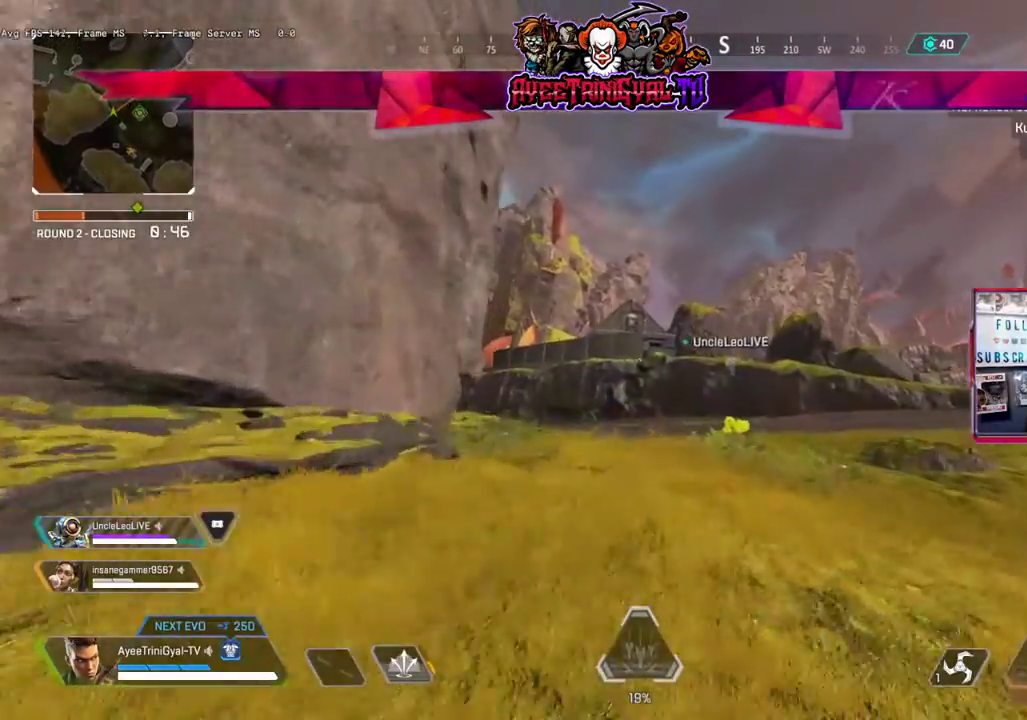
{"dt_ms": 500, "buttons": [], "left_stick": "up", "right_stick": "center", "events": [[133, "R3", "up"]]}
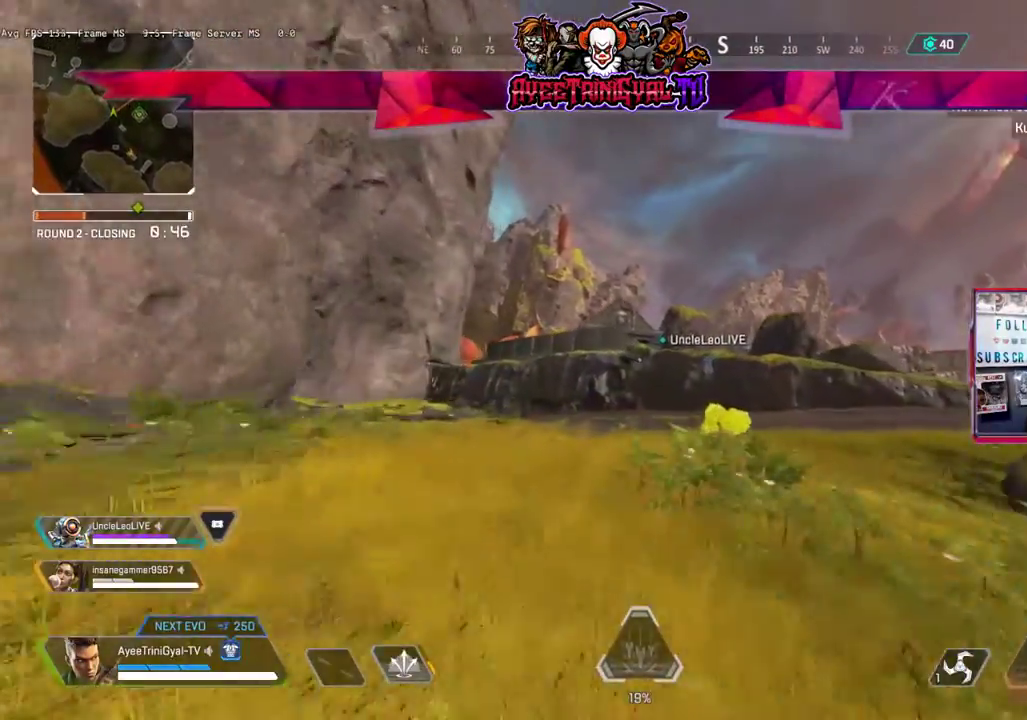
{"dt_ms": 500, "buttons": [], "left_stick": "up", "right_stick": "center", "events": [[333, "L3", "down"], [500, "L3", "up"]]}
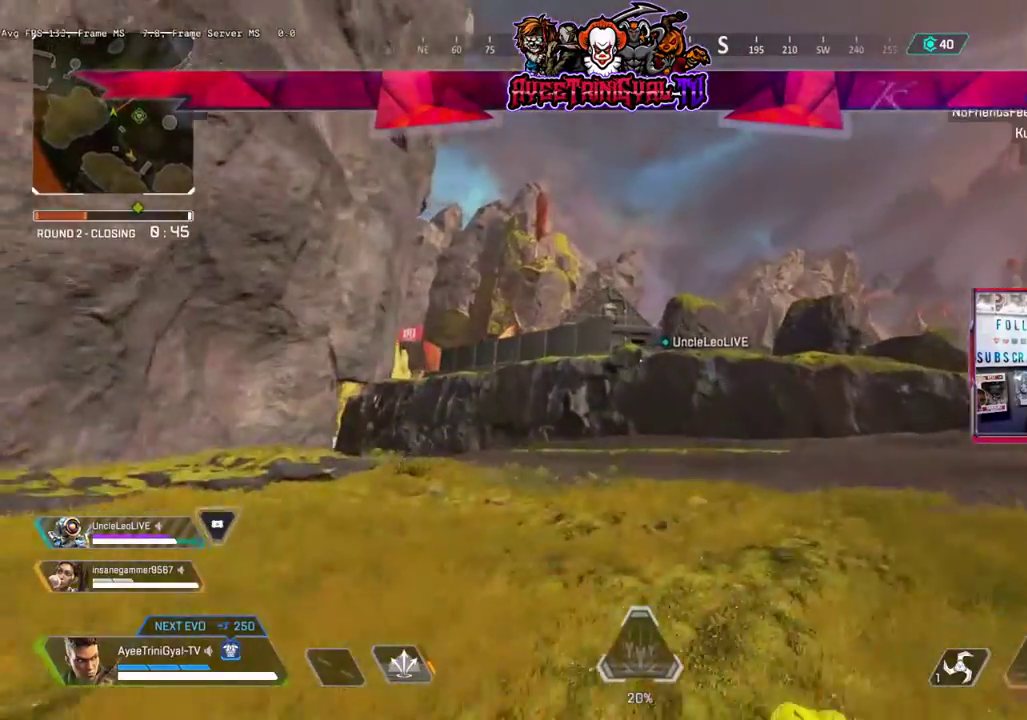
{"dt_ms": 500, "buttons": [], "left_stick": "up", "right_stick": "center", "events": []}